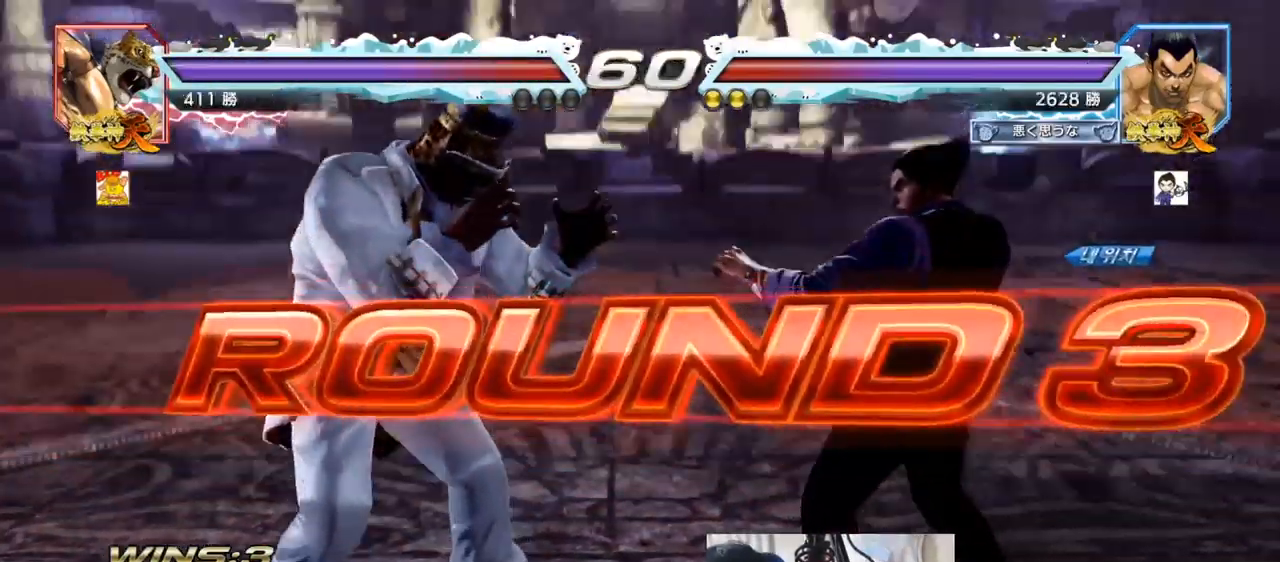
Gameplay with a controller (arcade stick); each line is a JSON object with the inputs held at the frame after it. "events" lists button and stick changes between this image and that frame as [ms after this image, input, new state], when the widget could be followed in between. Not read: L3 R3.
{"buttons": [], "left_stick": "center", "events": []}
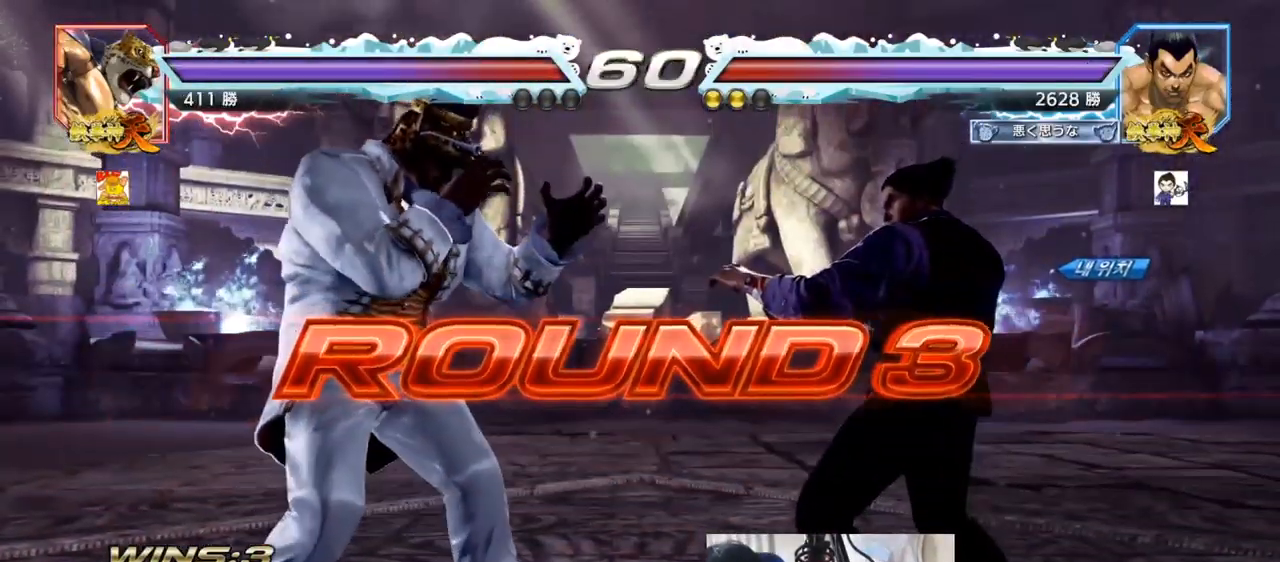
{"buttons": [], "left_stick": "center", "events": []}
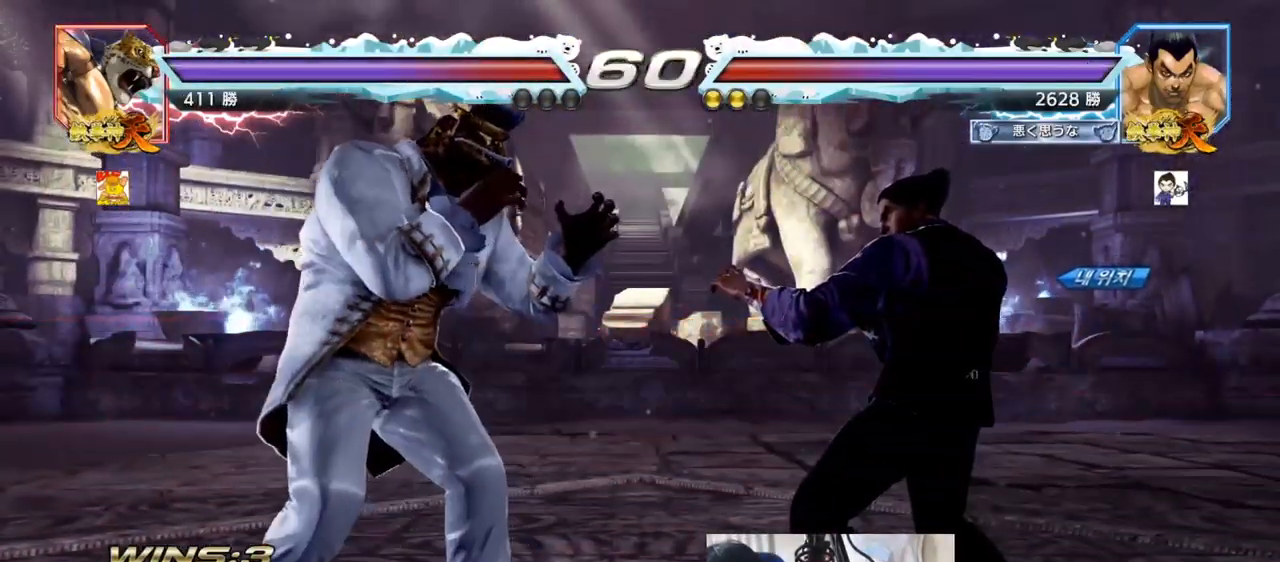
{"buttons": [], "left_stick": "center", "events": []}
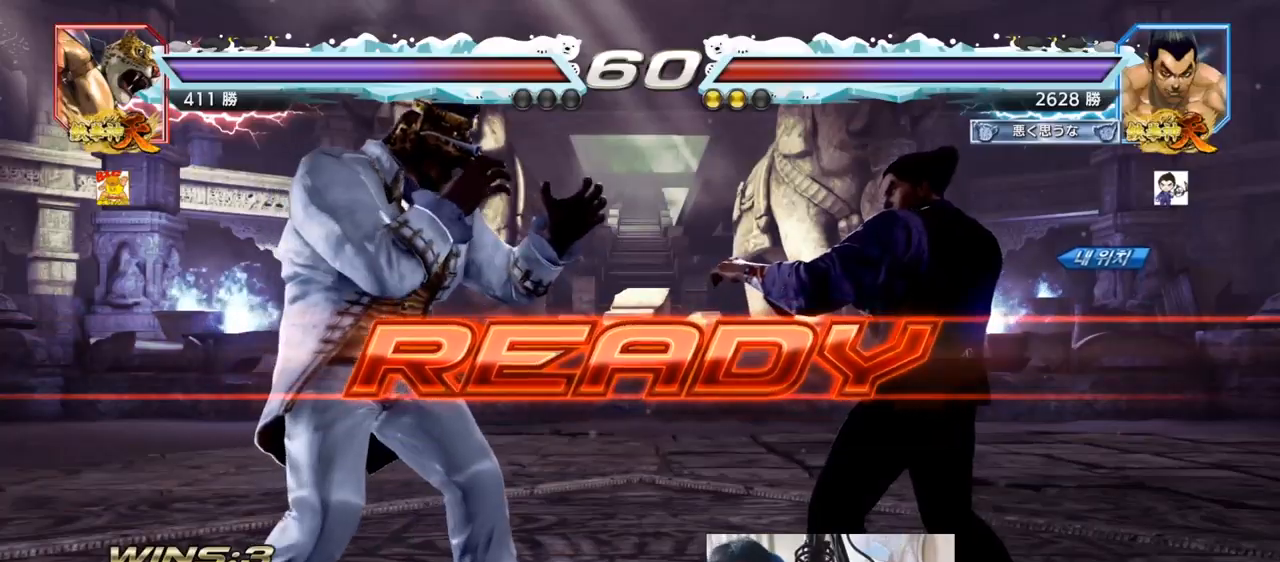
{"buttons": ["SQUARE", "TRIANGLE"], "left_stick": "center", "events": [[17, "CROSS", "down"], [284, "CROSS", "up"], [317, "TRIANGLE", "down"], [334, "SQUARE", "down"], [384, "TRIANGLE", "up"], [401, "SQUARE", "up"], [434, "SQUARE", "down"], [434, "TRIANGLE", "down"]]}
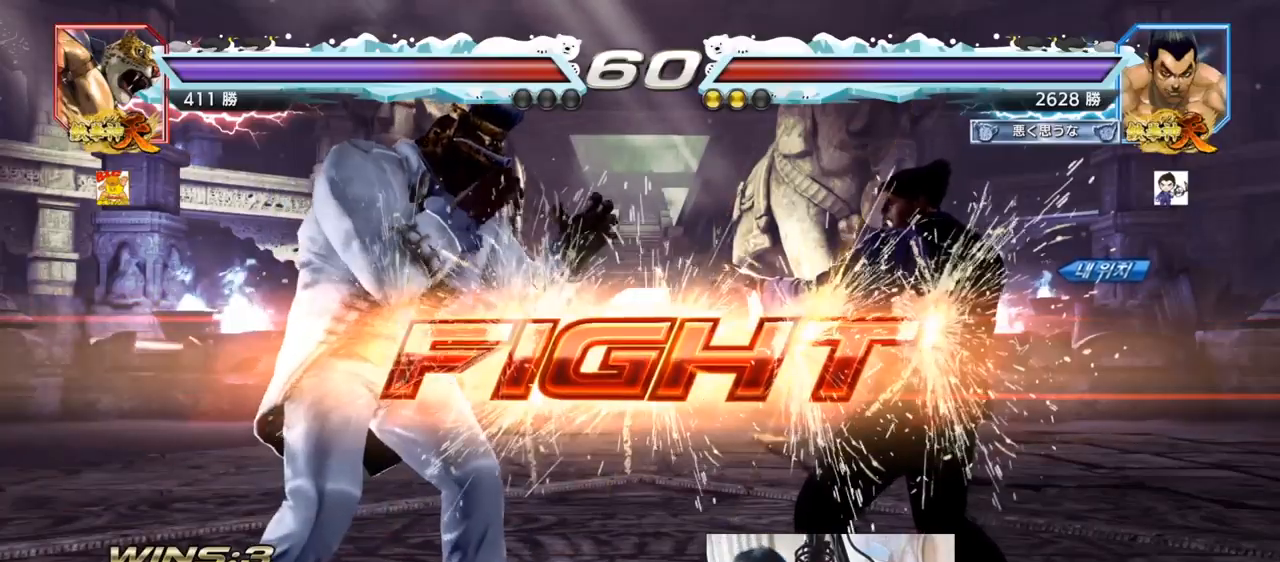
{"buttons": [], "left_stick": "center", "events": [[33, "SQUARE", "up"], [117, "TRIANGLE", "up"], [183, "left_stick", "right"], [267, "left_stick", "center"], [317, "left_stick", "right"], [484, "left_stick", "center"]]}
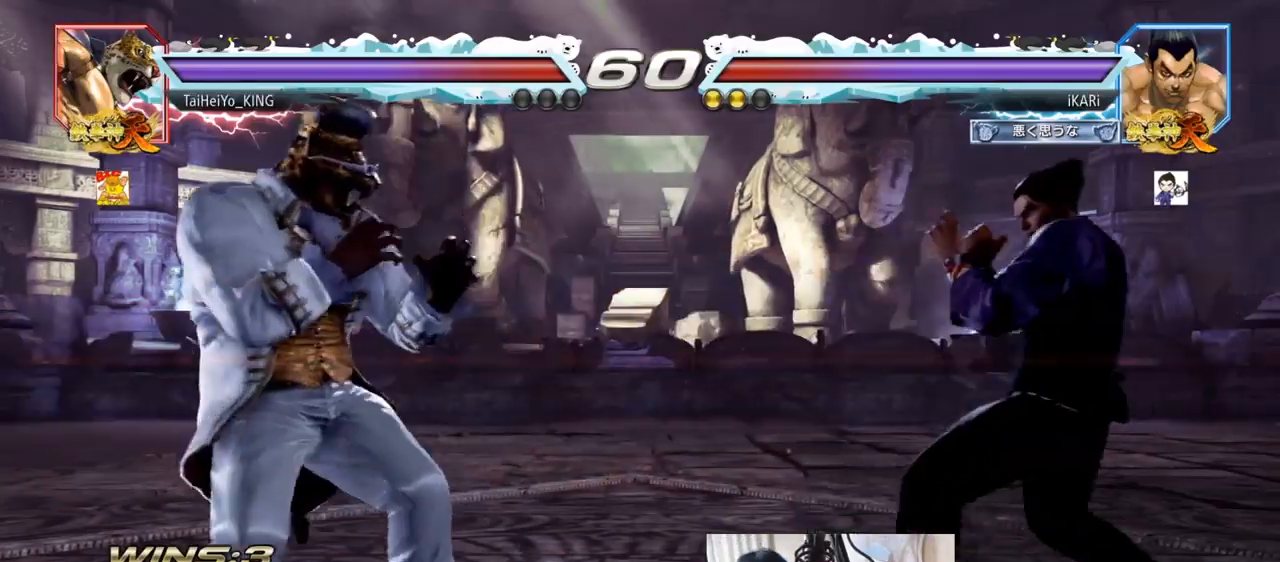
{"buttons": [], "left_stick": "center", "events": [[17, "left_stick", "right"], [50, "left_stick", "center"], [301, "left_stick", "right"], [434, "left_stick", "down"], [484, "left_stick", "center"]]}
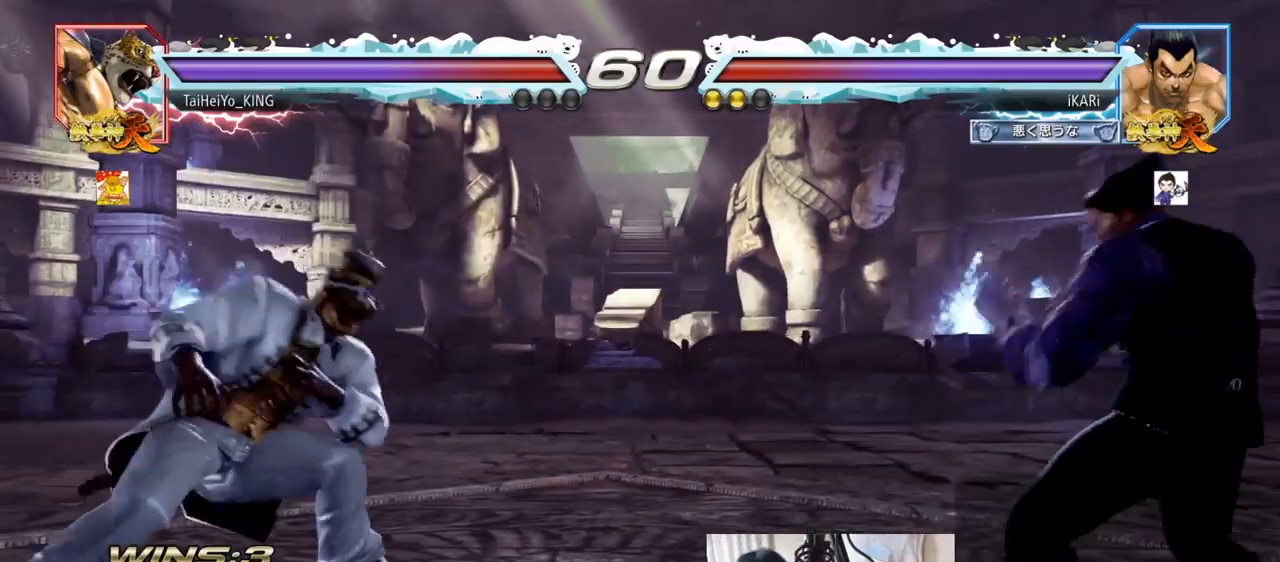
{"buttons": [], "left_stick": "center", "events": [[100, "left_stick", "right"], [150, "left_stick", "center"], [217, "left_stick", "right"], [350, "left_stick", "down"], [400, "left_stick", "center"]]}